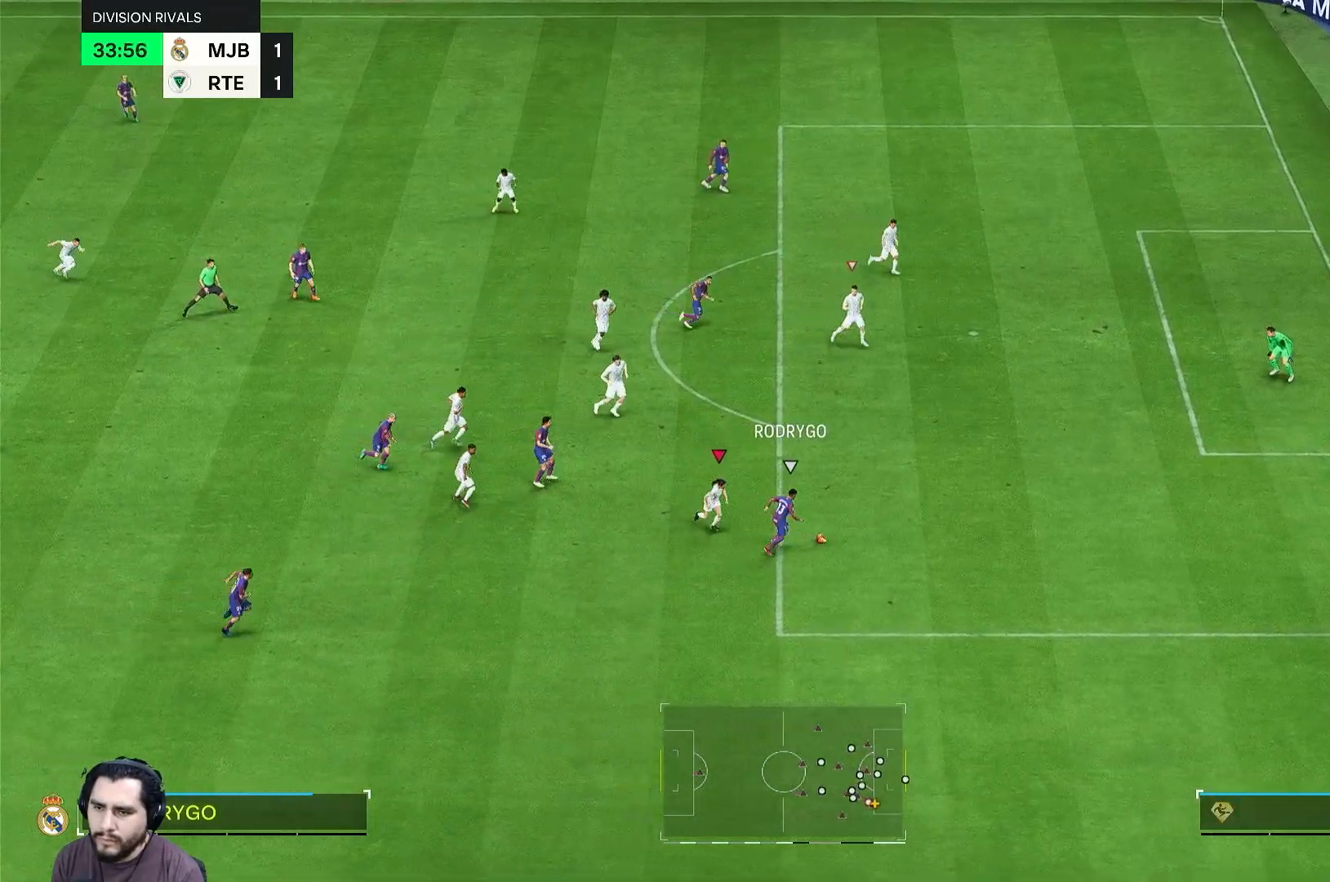
Gameplay with a controller (Xbox layout); each line is a JSON object with the inputs held at the frame after it. "events" lists button and stick changes between this image and that frame as [ms after this image, input, new state], when the widget could be followed in between. Not read: L3 R2 R3.
{"buttons": [], "left_stick": "right", "right_stick": "center", "events": [[133, "left_stick", "up-right"], [500, "left_stick", "right"]]}
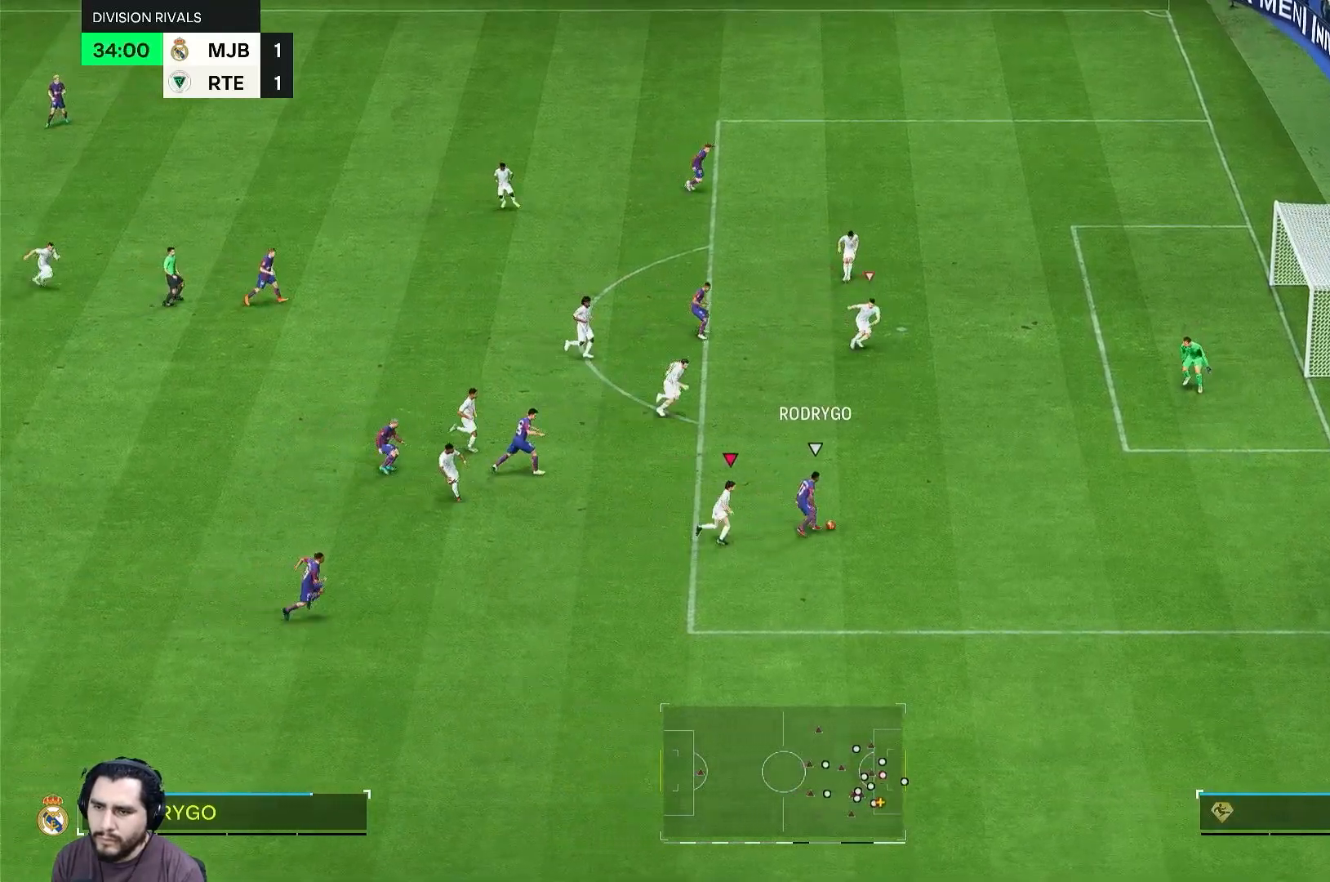
{"buttons": [], "left_stick": "down-right", "right_stick": "center", "events": [[200, "left_stick", "down-right"]]}
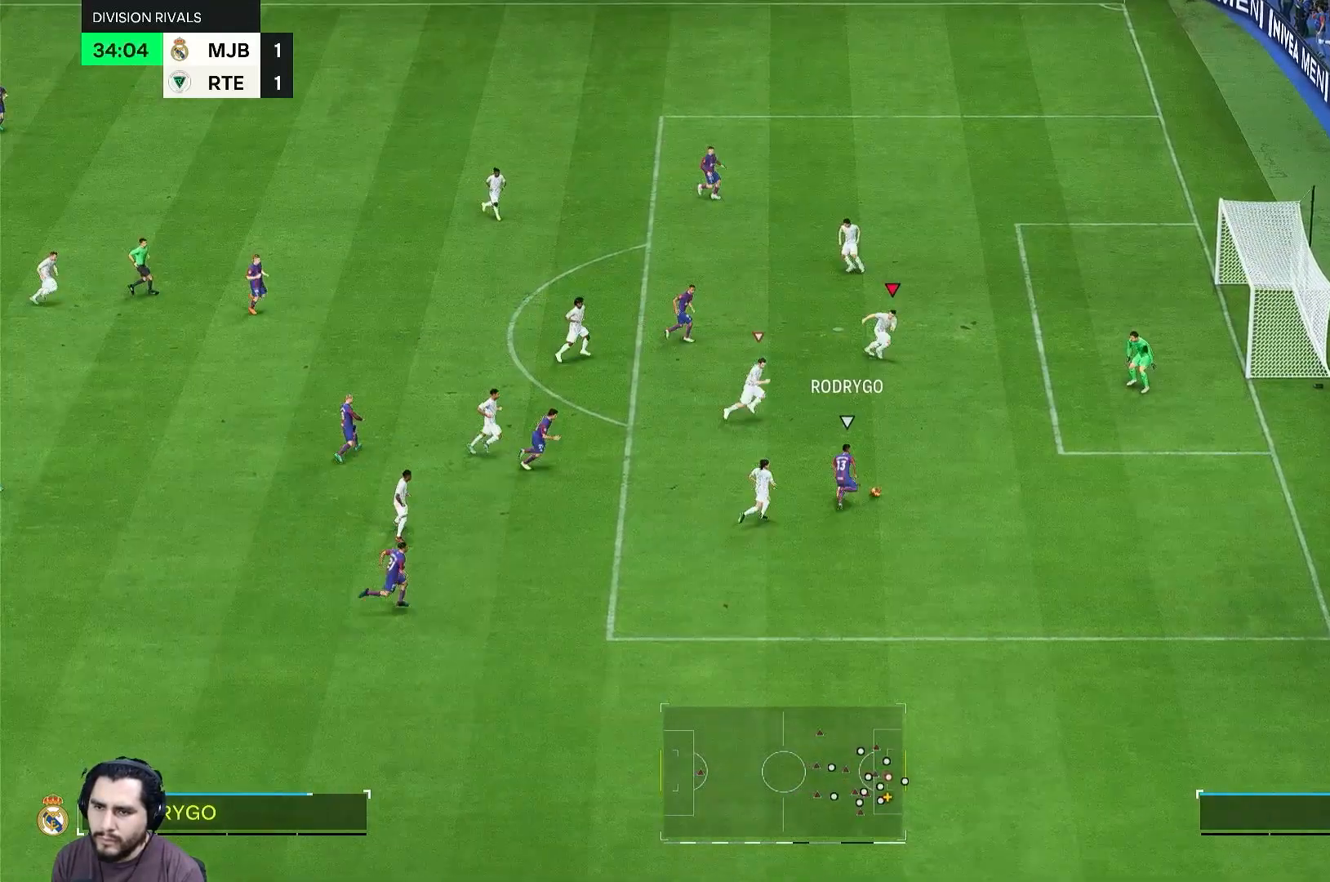
{"buttons": [], "left_stick": "down-right", "right_stick": "center"}
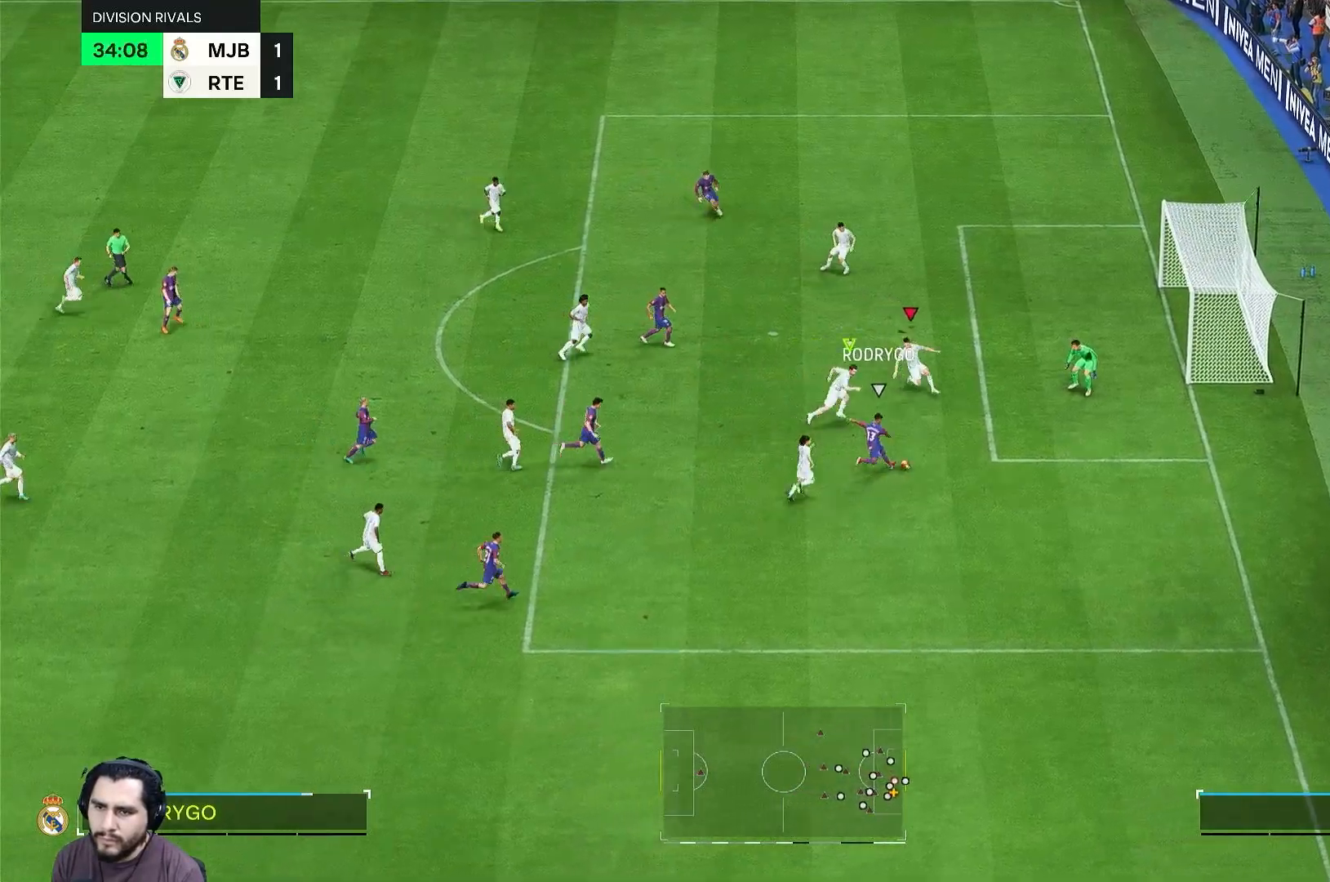
{"buttons": [], "left_stick": "down-right", "right_stick": "center", "events": []}
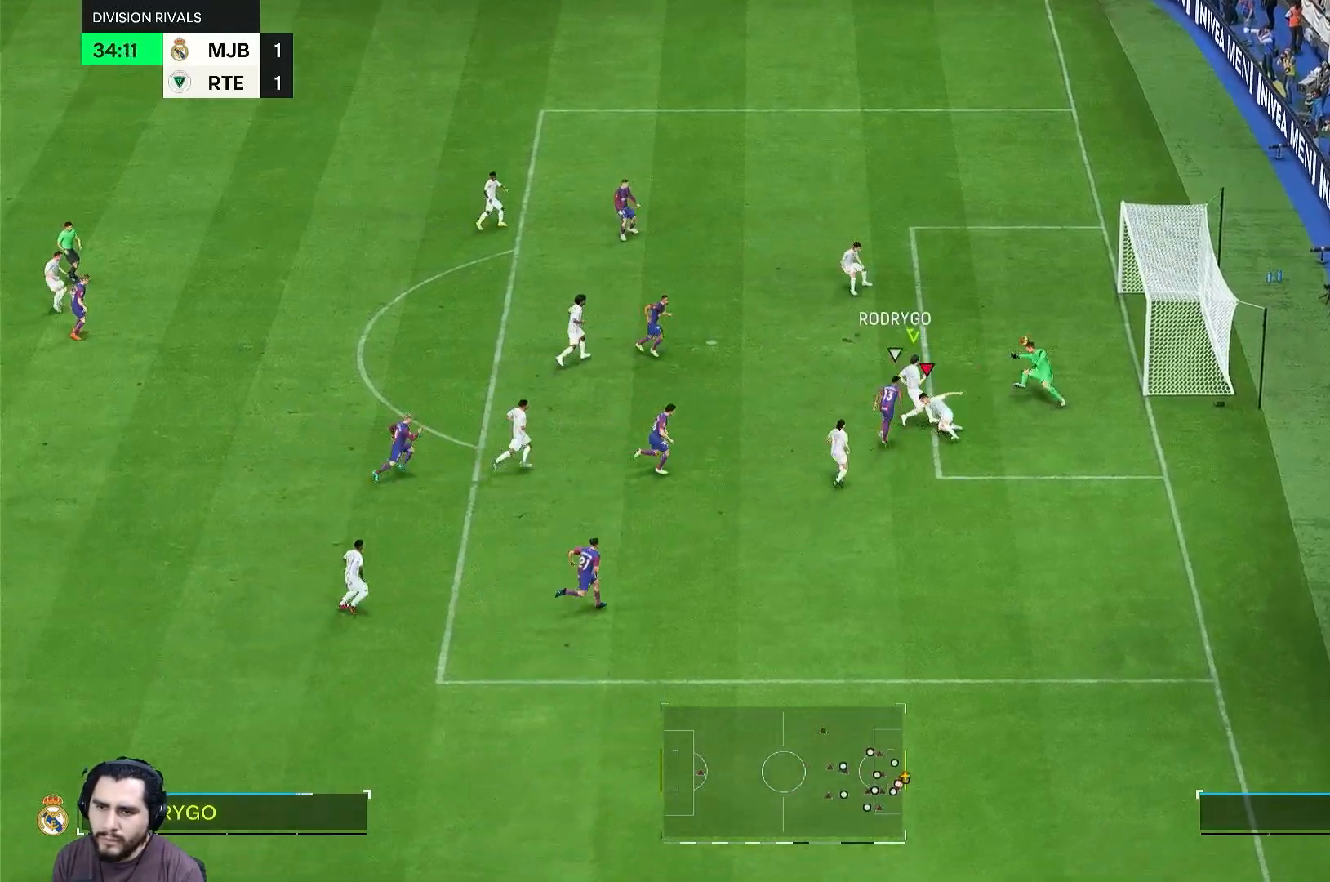
{"buttons": [], "left_stick": "down-right", "right_stick": "center", "events": []}